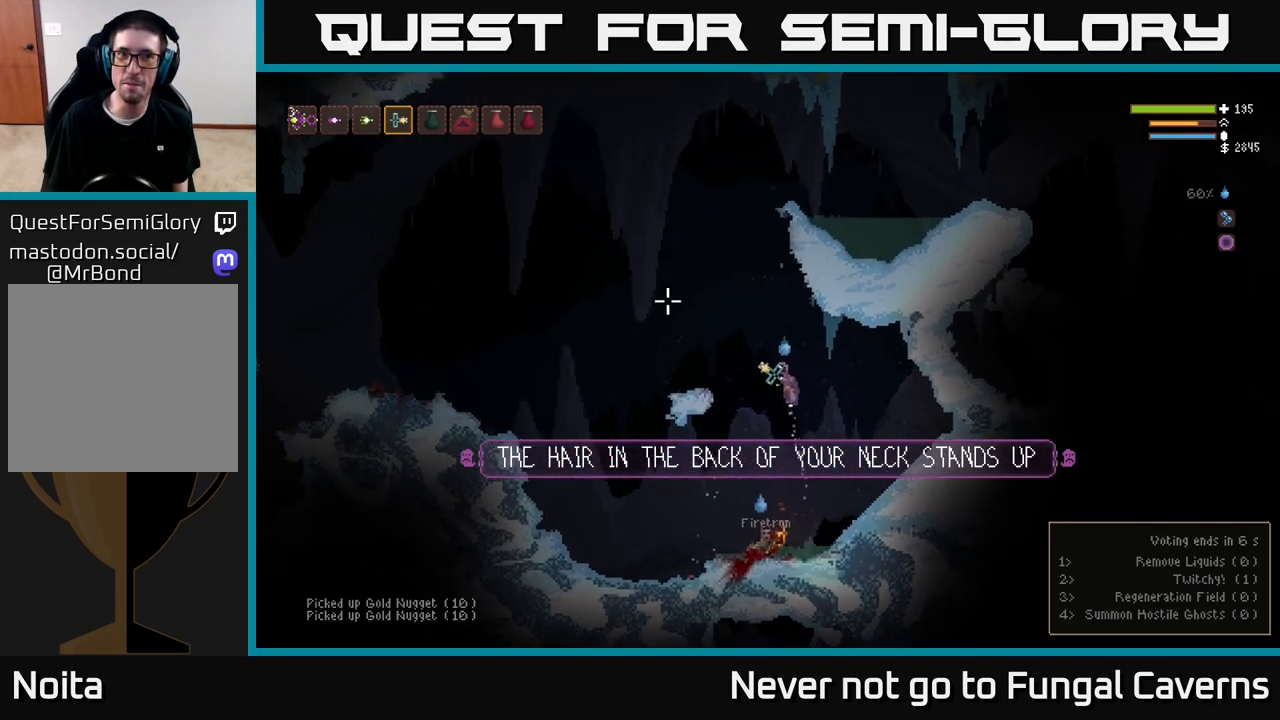
Gameplay with a controller (Xbox layout); each line is a JSON object with the inputs held at the frame after it. "events" lists button and stick changes between this image and that frame as [ms after this image, input, new state], when the widget could be followed in between.
{"buttons": [], "left_stick": "left", "right_stick": "left", "events": [[133, "right_stick", "left"], [200, "L2", "up"]]}
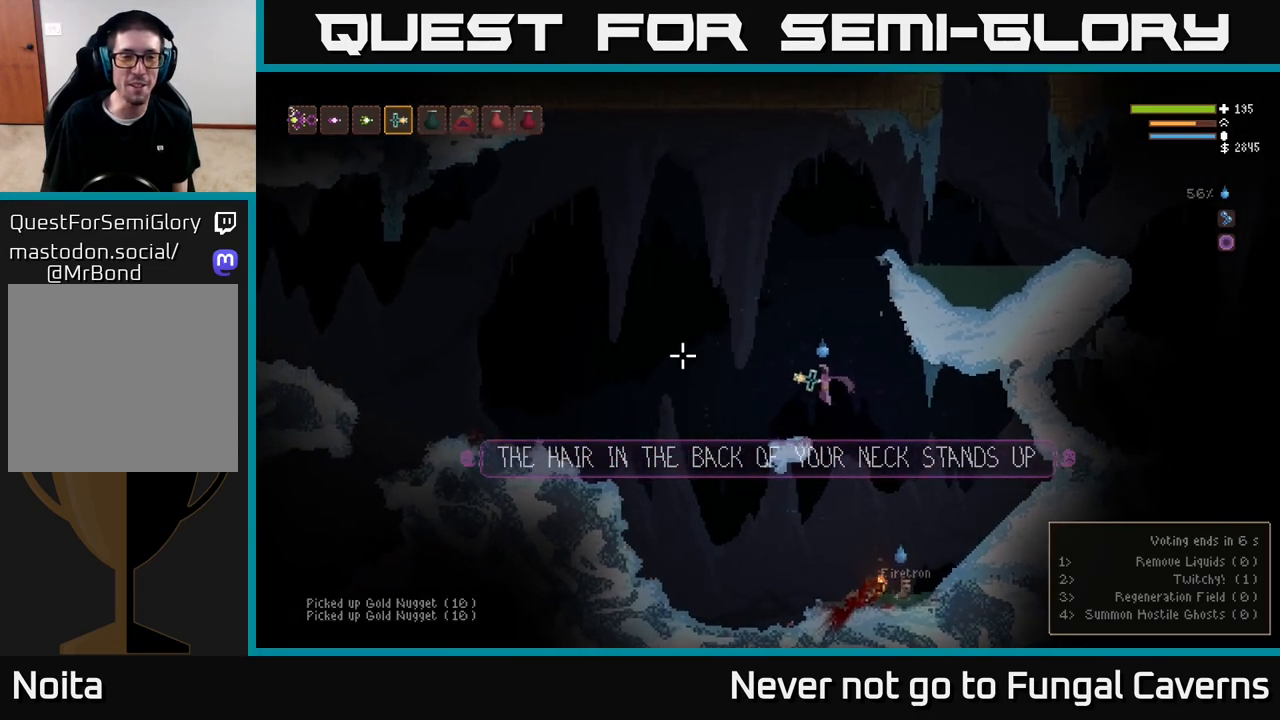
{"buttons": ["L2"], "left_stick": "down-left", "right_stick": "left", "events": [[50, "left_stick", "down-left"], [333, "L2", "down"]]}
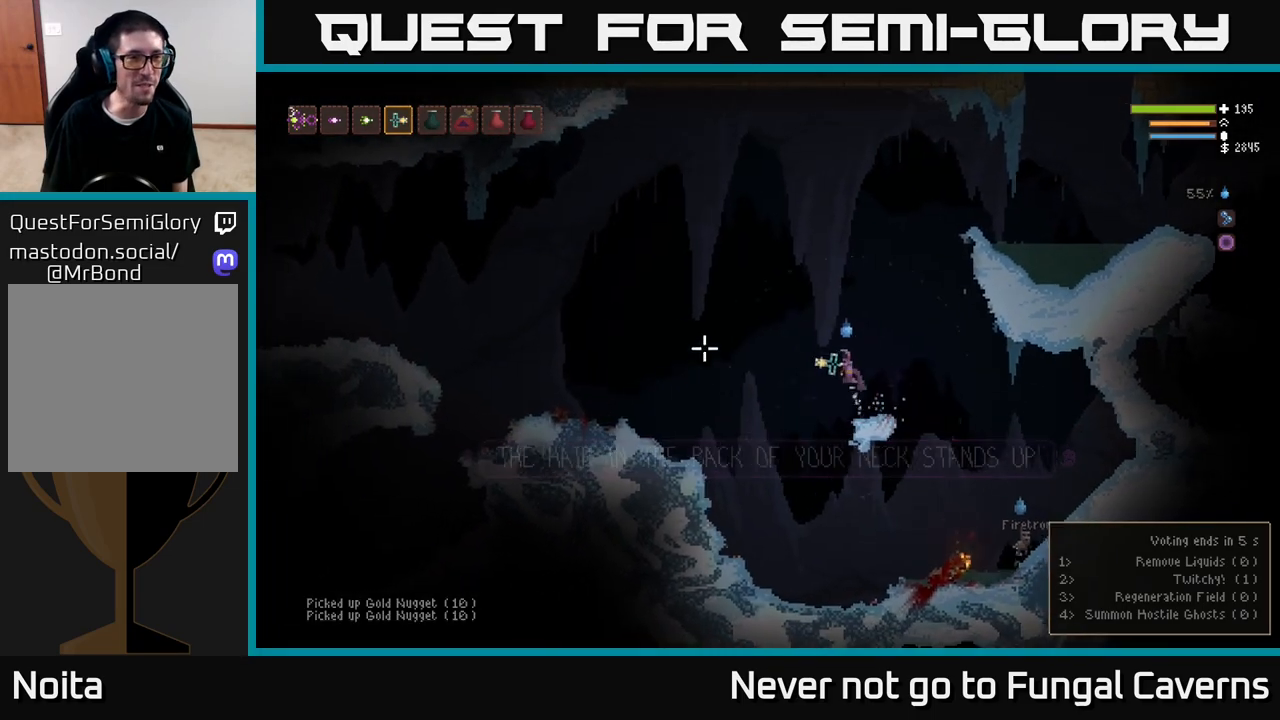
{"buttons": ["L2"], "left_stick": "down-left", "right_stick": "left", "events": [[83, "L2", "up"], [283, "L2", "down"]]}
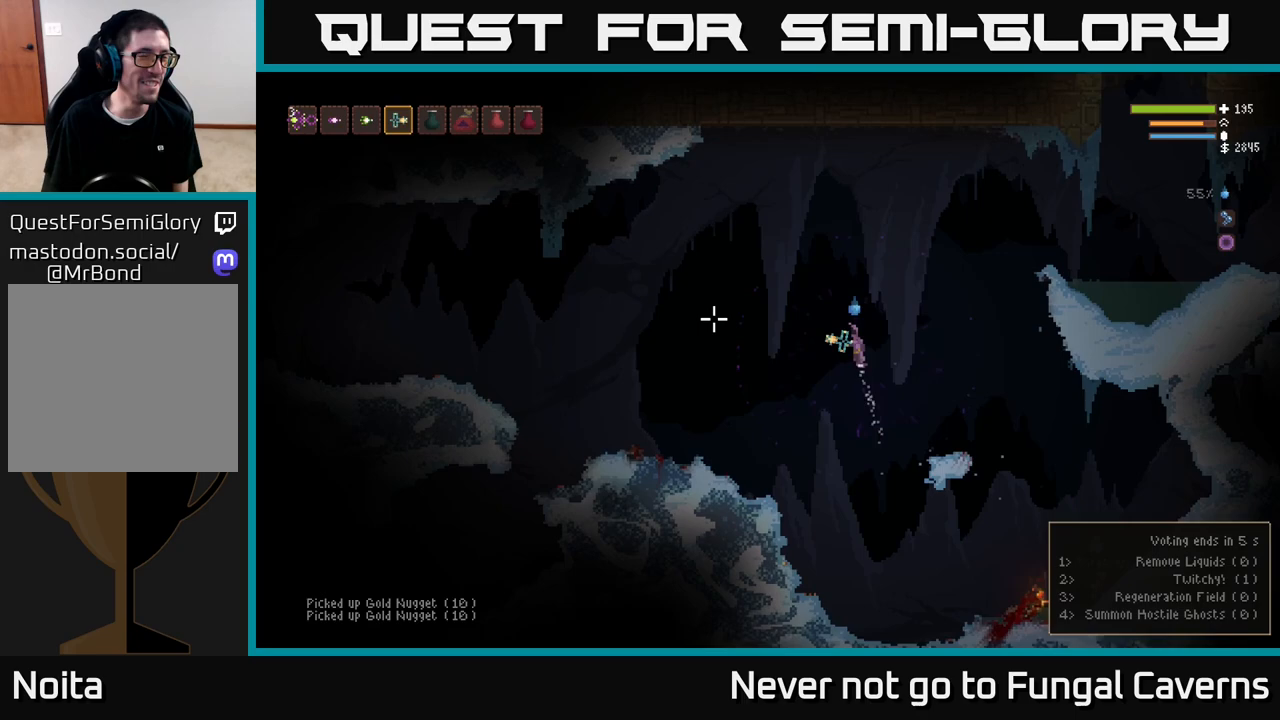
{"buttons": [], "left_stick": "left", "right_stick": "left", "events": [[83, "L2", "up"], [183, "left_stick", "left"], [350, "R2", "down"], [483, "R2", "up"]]}
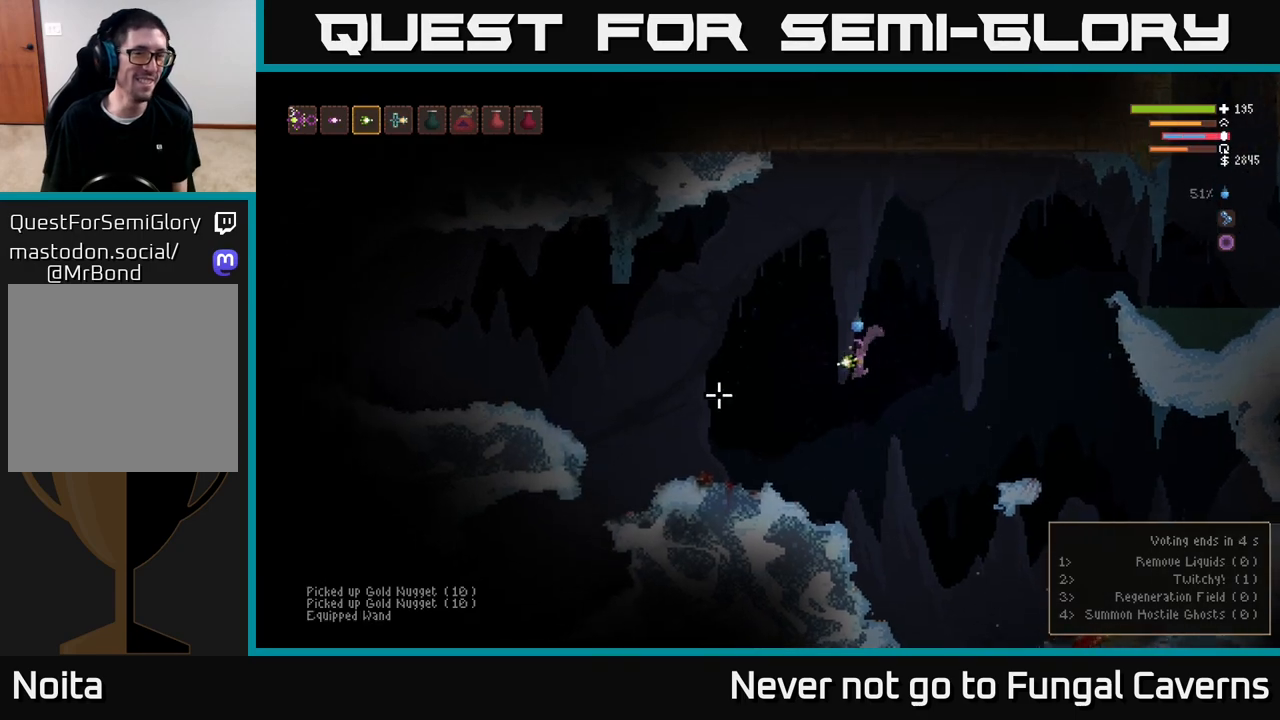
{"buttons": [], "left_stick": "left", "right_stick": "left", "events": [[100, "L2", "down"], [450, "L2", "up"]]}
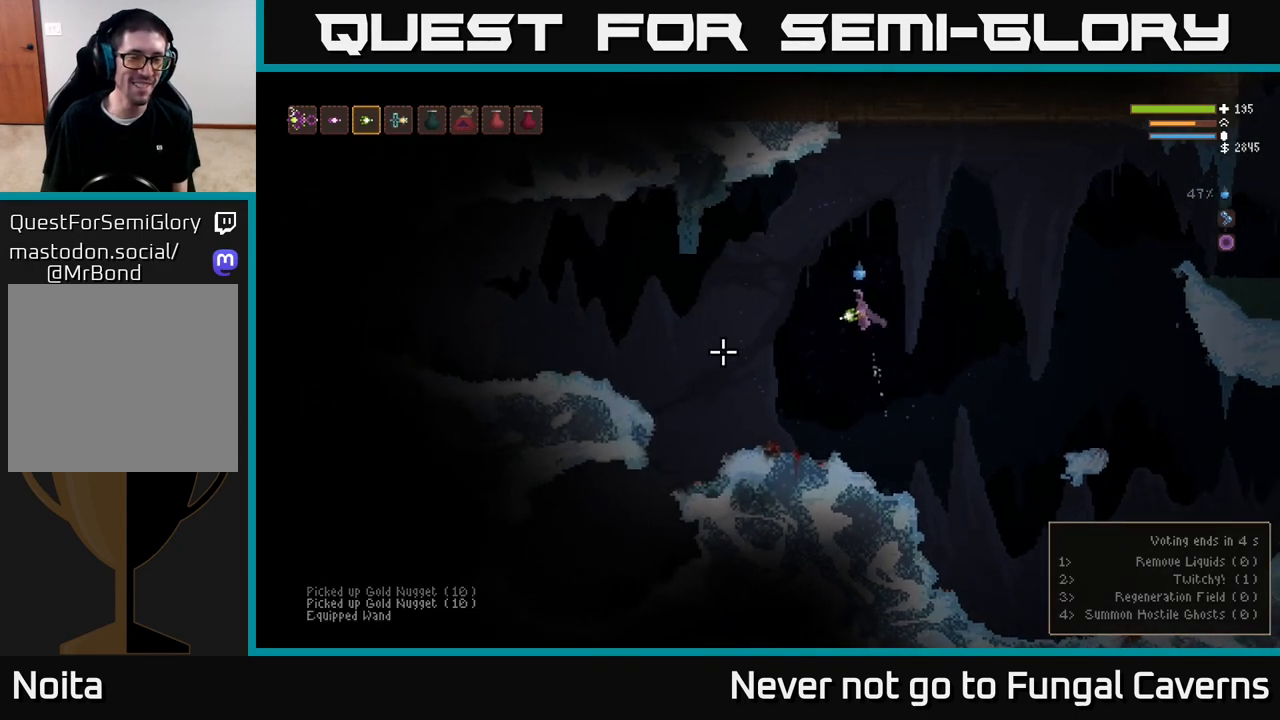
{"buttons": [], "left_stick": "left", "right_stick": "left", "events": [[317, "L1", "down"], [433, "L1", "up"]]}
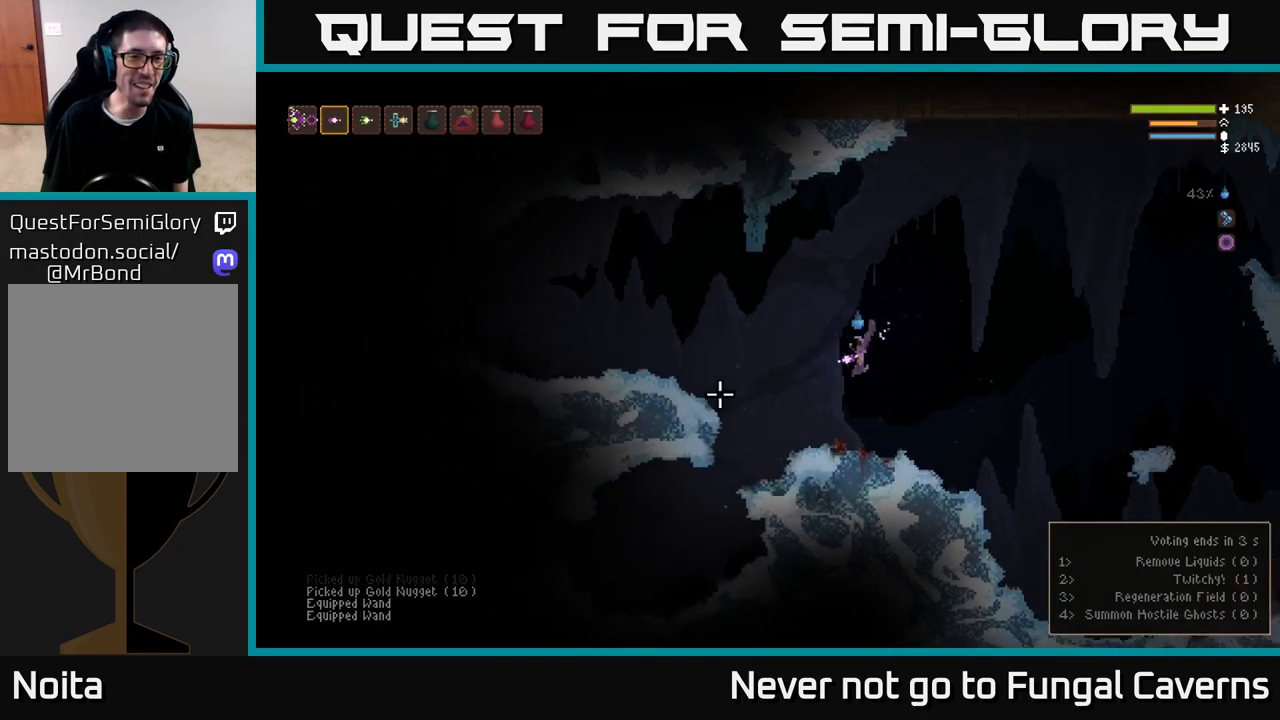
{"buttons": [], "left_stick": "left", "right_stick": "left", "events": [[233, "L2", "down"], [400, "L2", "up"]]}
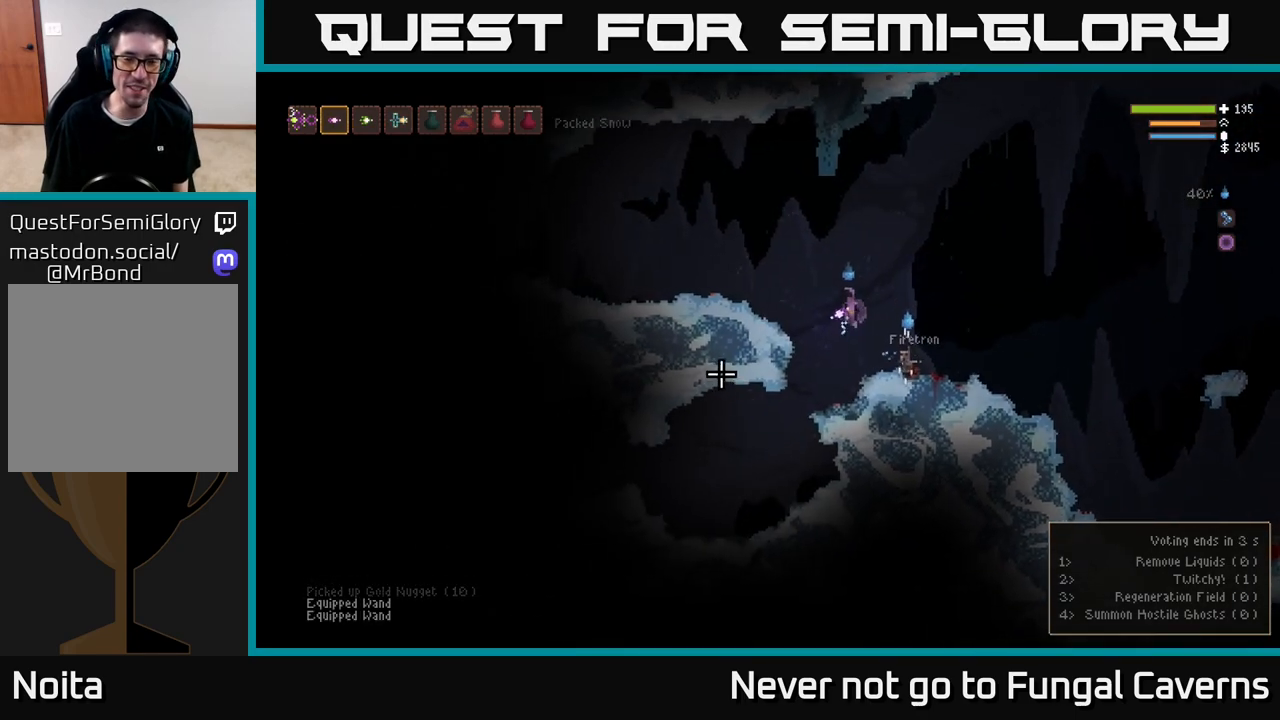
{"buttons": [], "left_stick": "center", "right_stick": "left", "events": [[50, "left_stick", "center"], [217, "left_stick", "left"], [367, "left_stick", "center"]]}
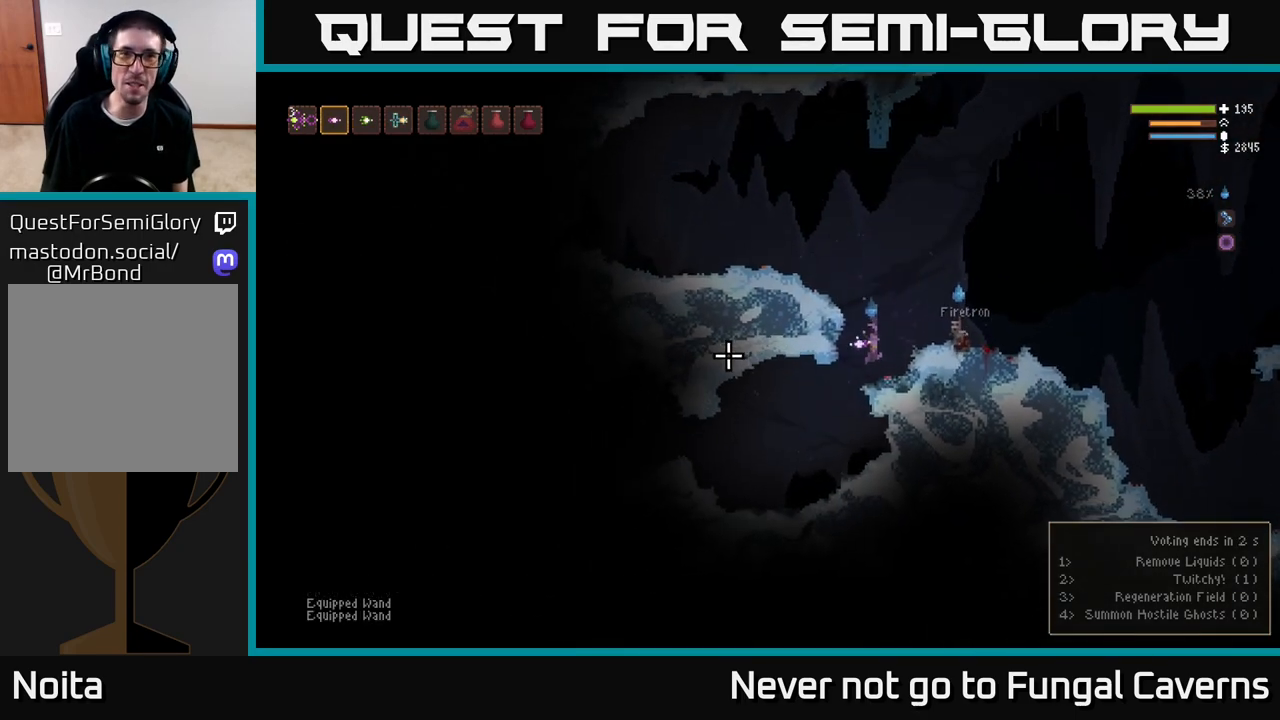
{"buttons": ["L2"], "left_stick": "left", "right_stick": "left", "events": [[150, "L2", "down"], [367, "left_stick", "left"]]}
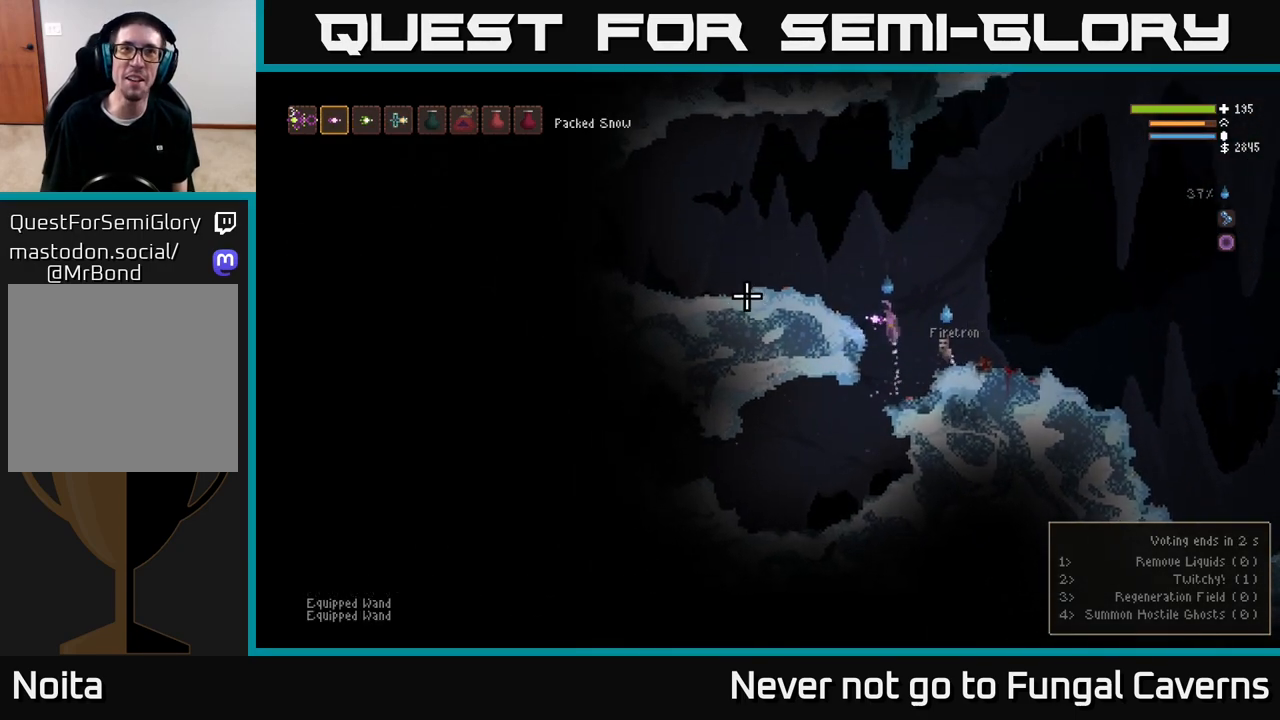
{"buttons": [], "left_stick": "left", "right_stick": "left", "events": [[250, "L2", "up"]]}
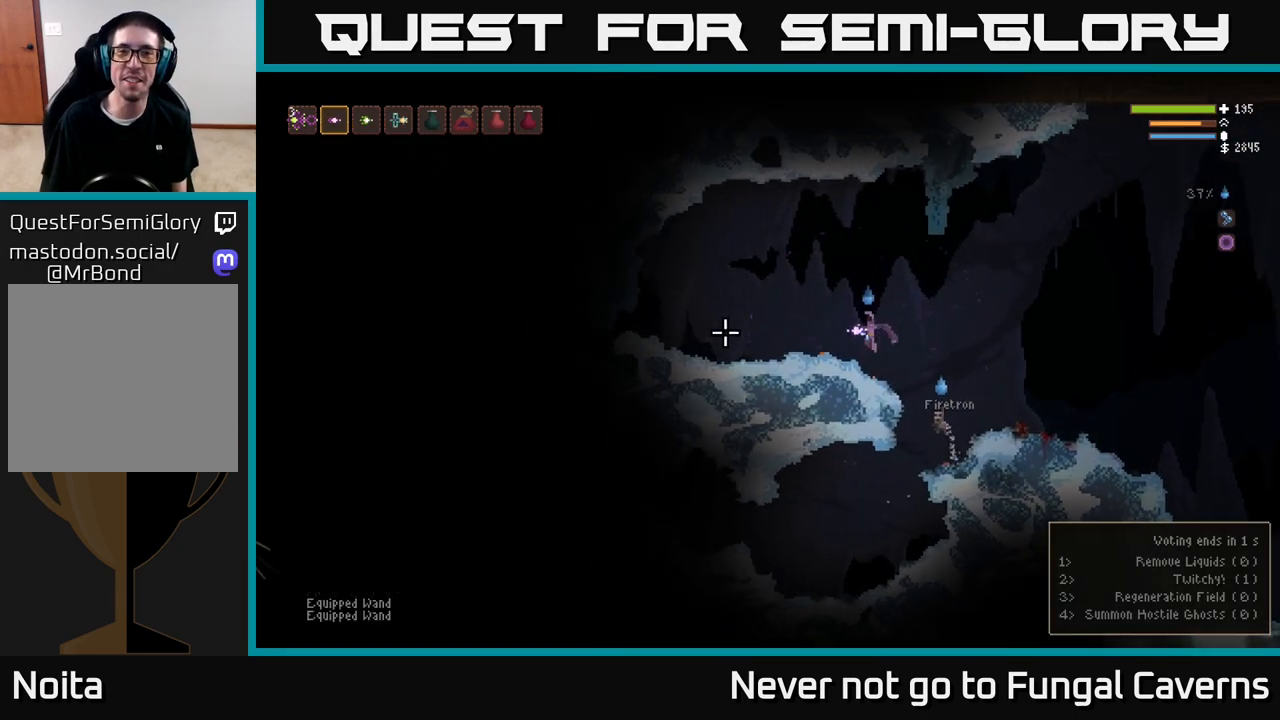
{"buttons": [], "left_stick": "left", "right_stick": "left", "events": [[283, "L2", "down"], [417, "L2", "up"]]}
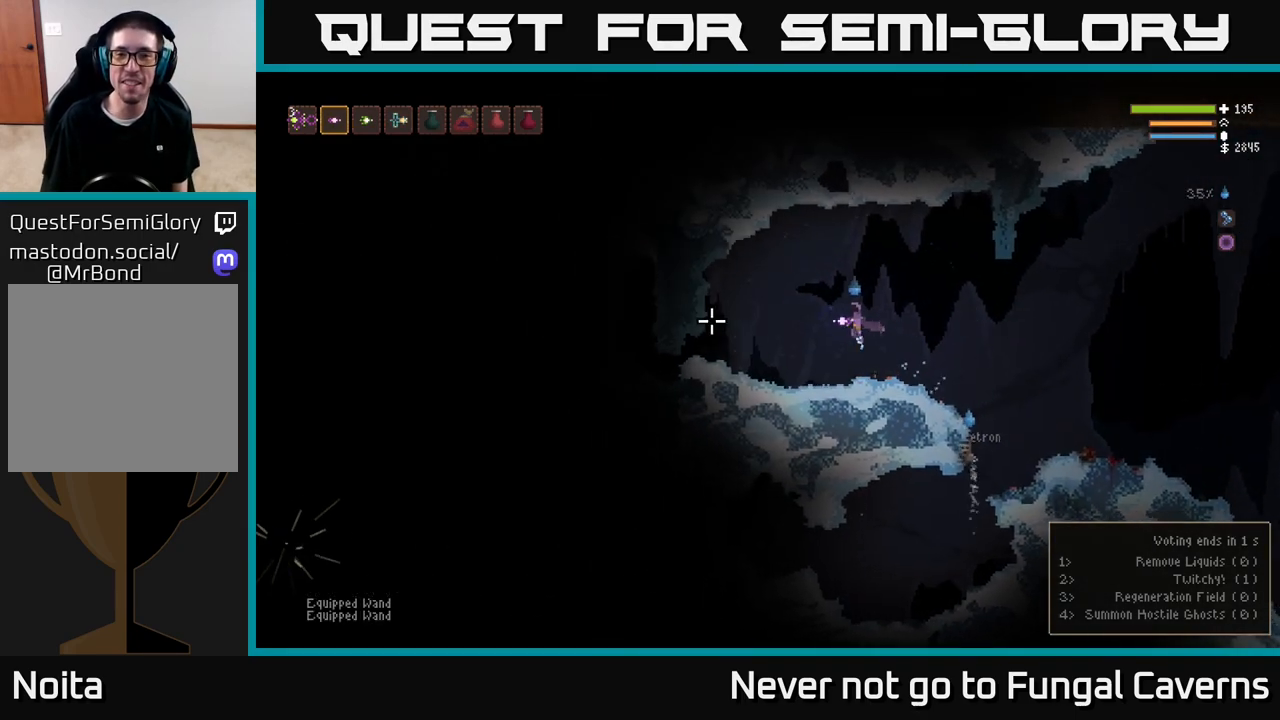
{"buttons": ["L2"], "left_stick": "right", "right_stick": "left", "events": [[433, "left_stick", "right"], [483, "L2", "down"]]}
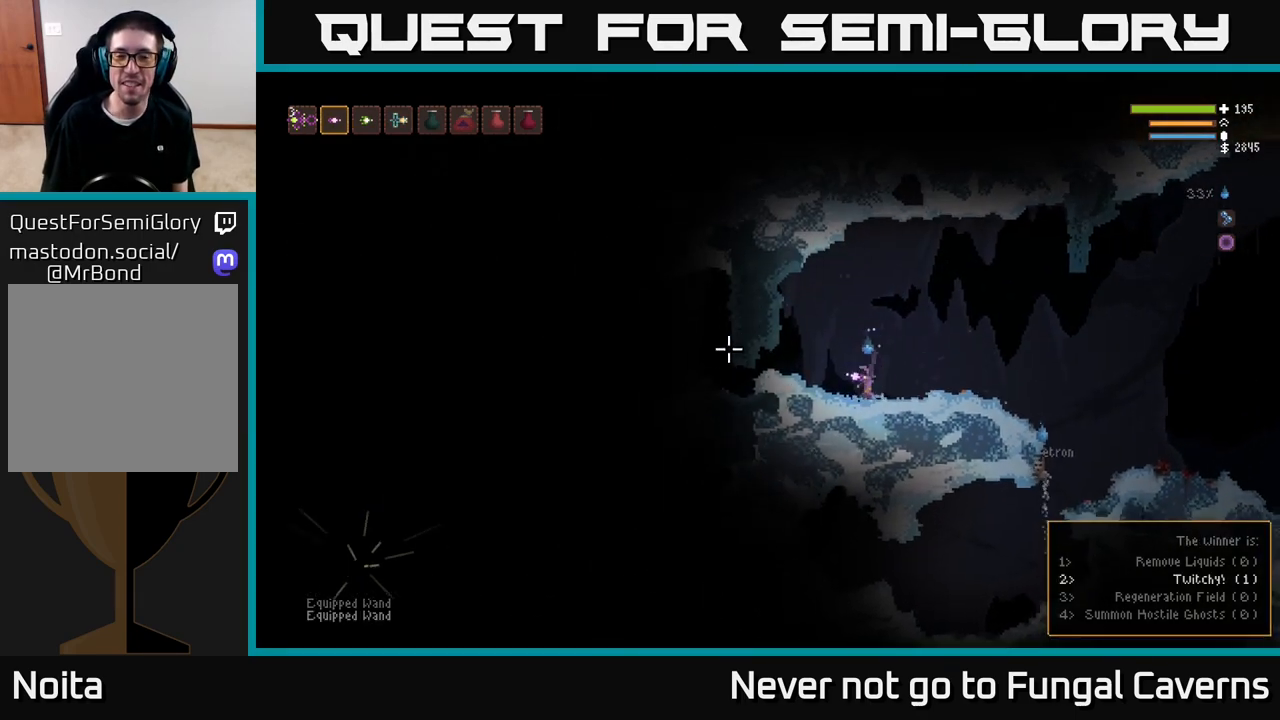
{"buttons": [], "left_stick": "right", "right_stick": "left", "events": [[233, "R2", "down"], [300, "L2", "up"], [367, "R2", "up"]]}
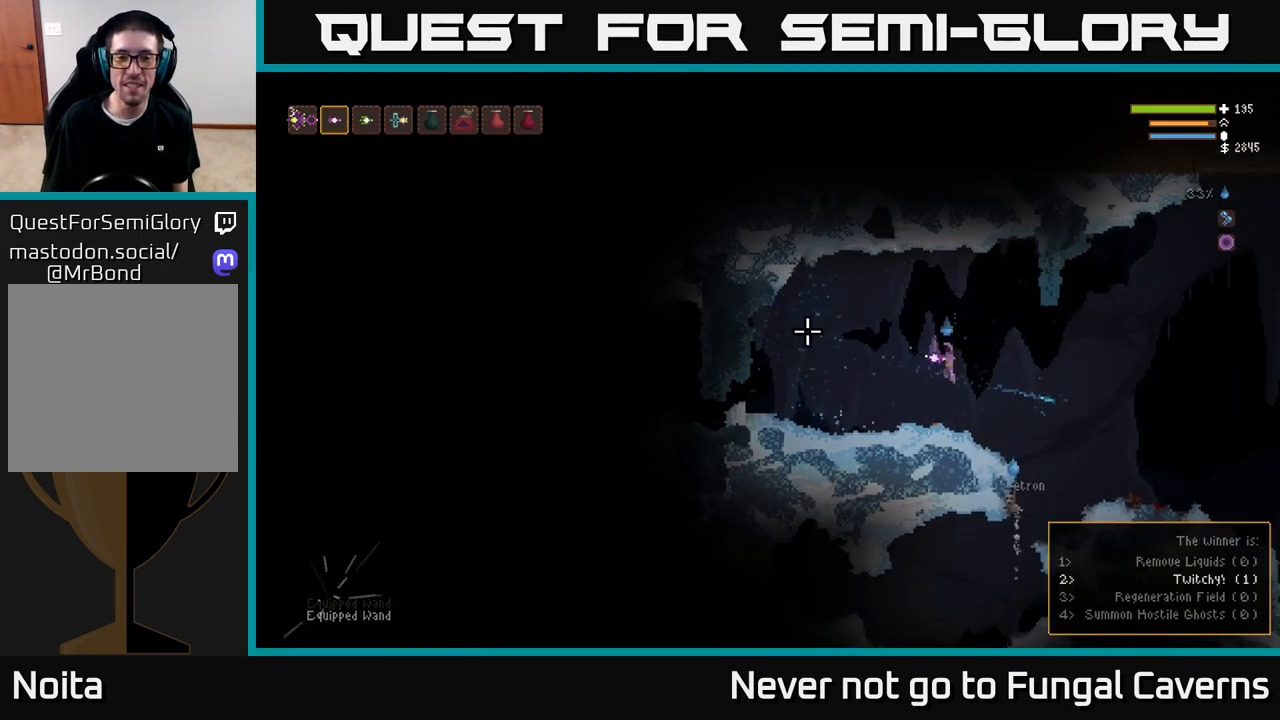
{"buttons": [], "left_stick": "left", "right_stick": "left", "events": [[417, "left_stick", "left"]]}
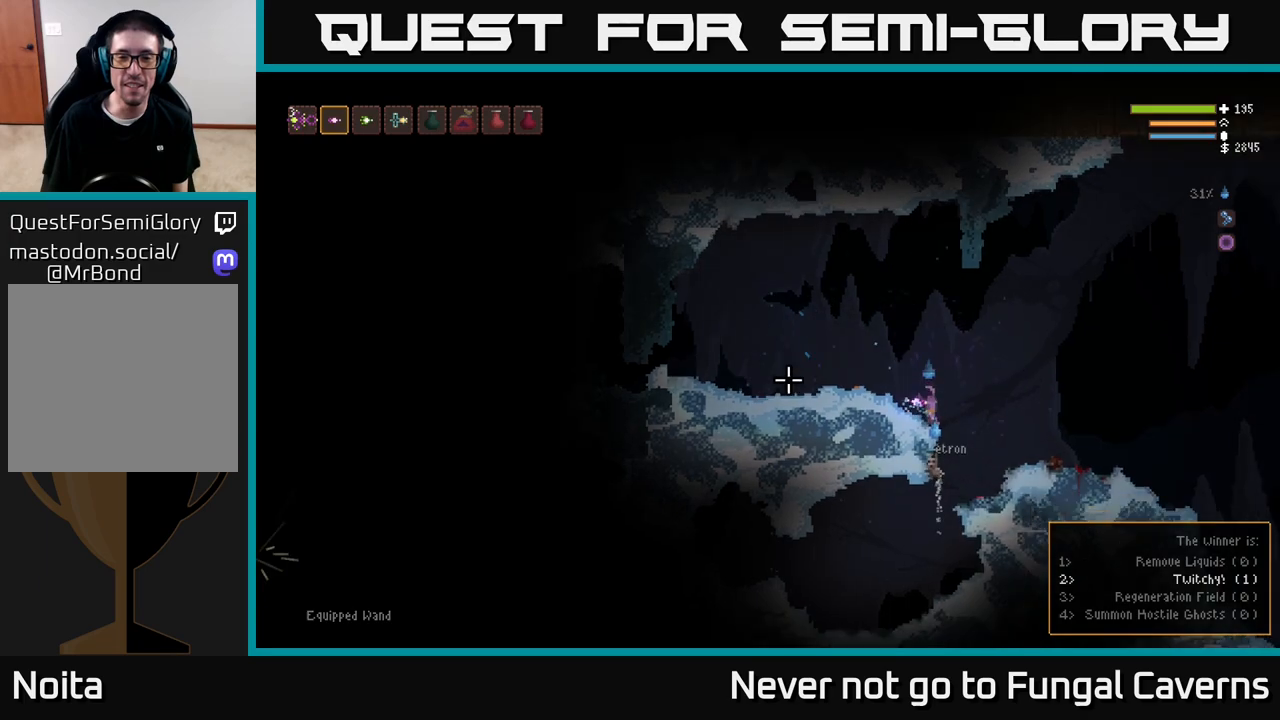
{"buttons": [], "left_stick": "left", "right_stick": "left", "events": [[17, "L2", "down"], [433, "L2", "up"]]}
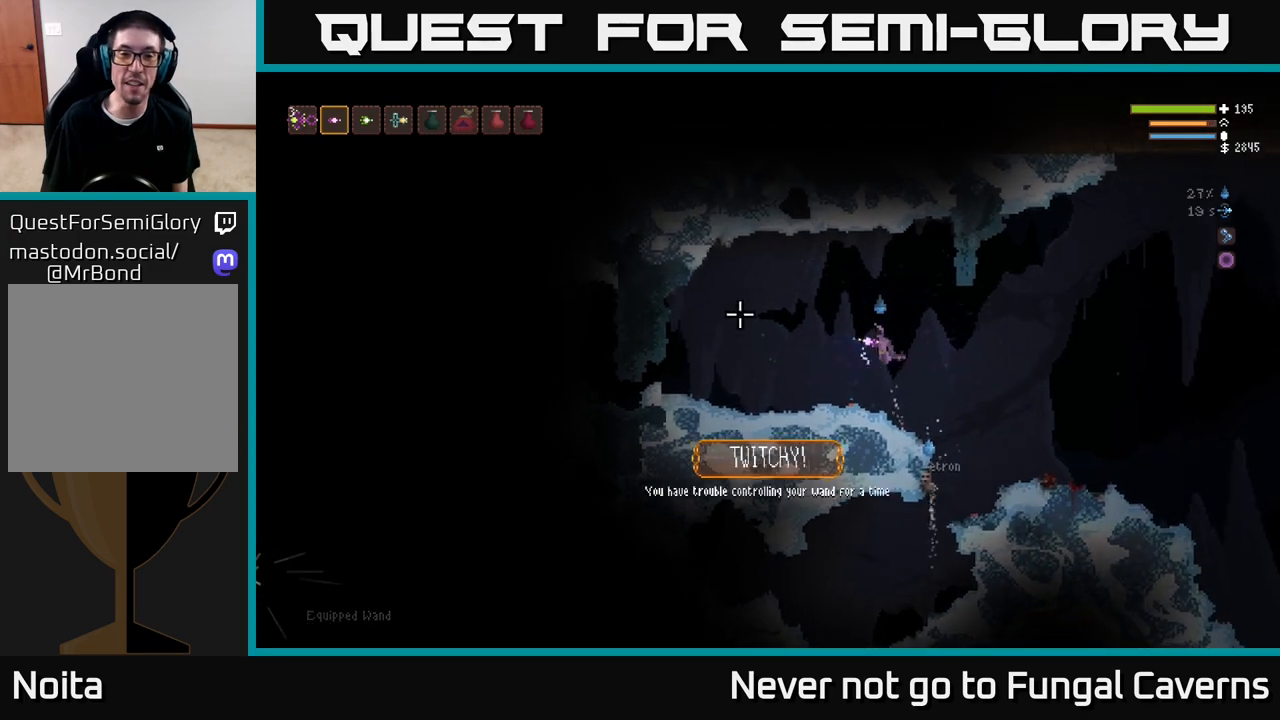
{"buttons": ["L2"], "left_stick": "center", "right_stick": "left", "events": [[350, "left_stick", "center"], [417, "L2", "down"]]}
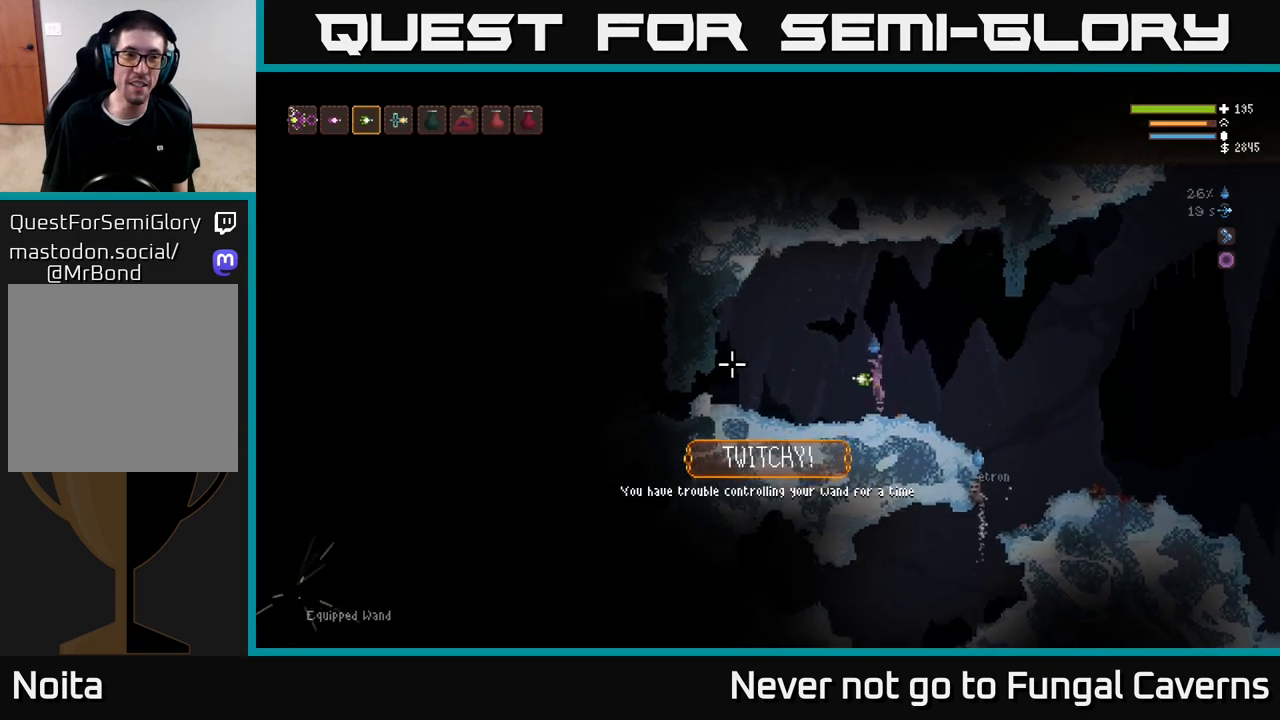
{"buttons": [], "left_stick": "right", "right_stick": "left", "events": [[117, "L2", "up"], [333, "left_stick", "right"]]}
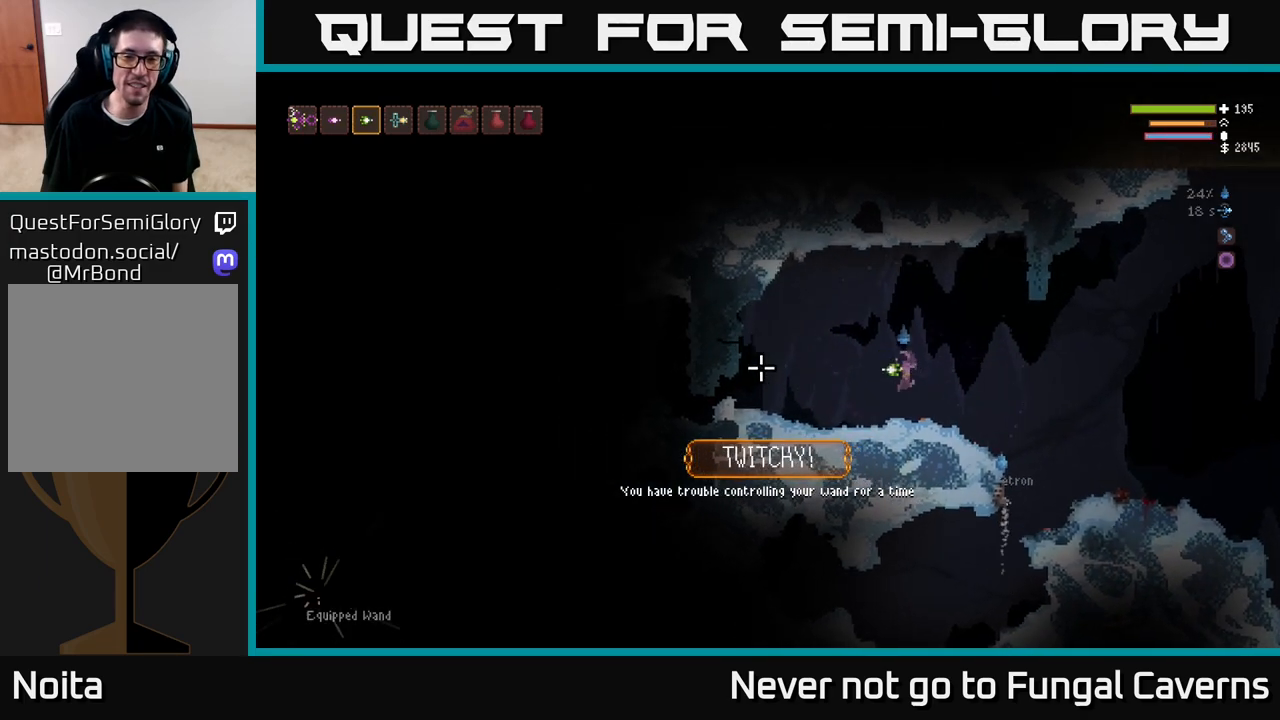
{"buttons": [], "left_stick": "left", "right_stick": "left", "events": [[133, "L2", "down"], [150, "left_stick", "left"], [400, "L2", "up"]]}
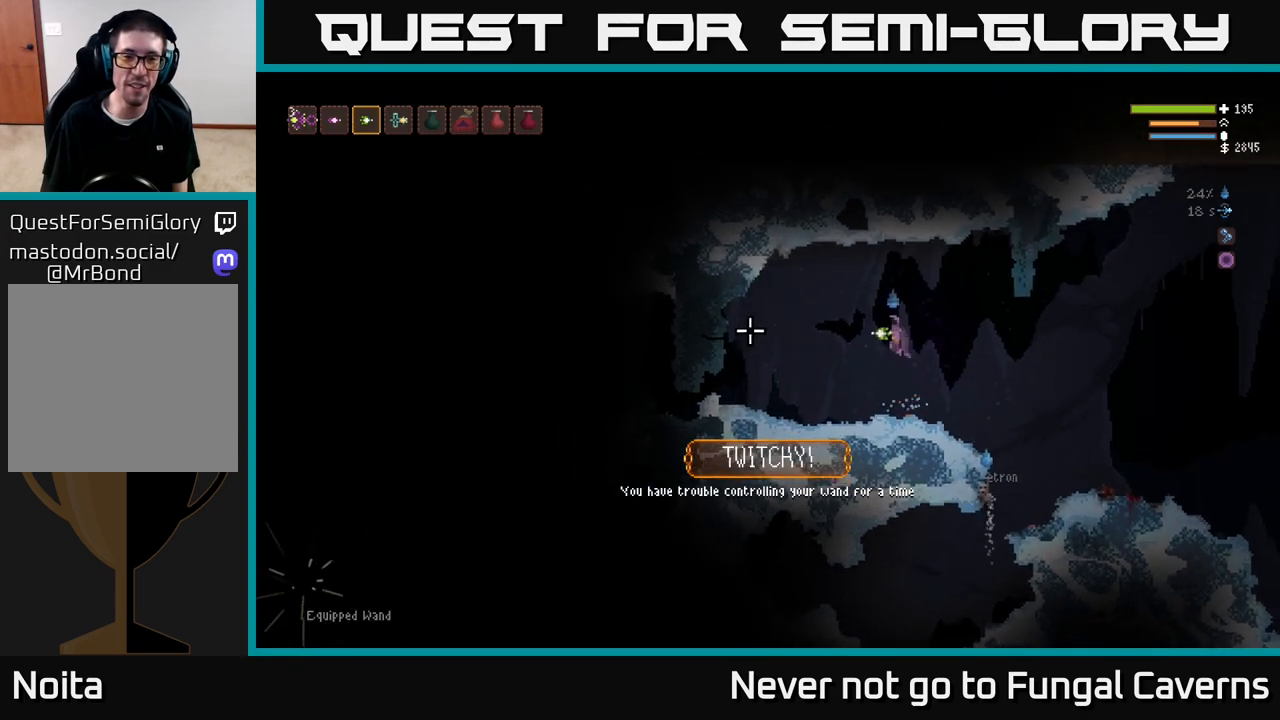
{"buttons": [], "left_stick": "center", "right_stick": "left", "events": [[67, "R2", "down"], [200, "R2", "up"], [267, "R2", "down"], [367, "R2", "up"], [433, "left_stick", "center"]]}
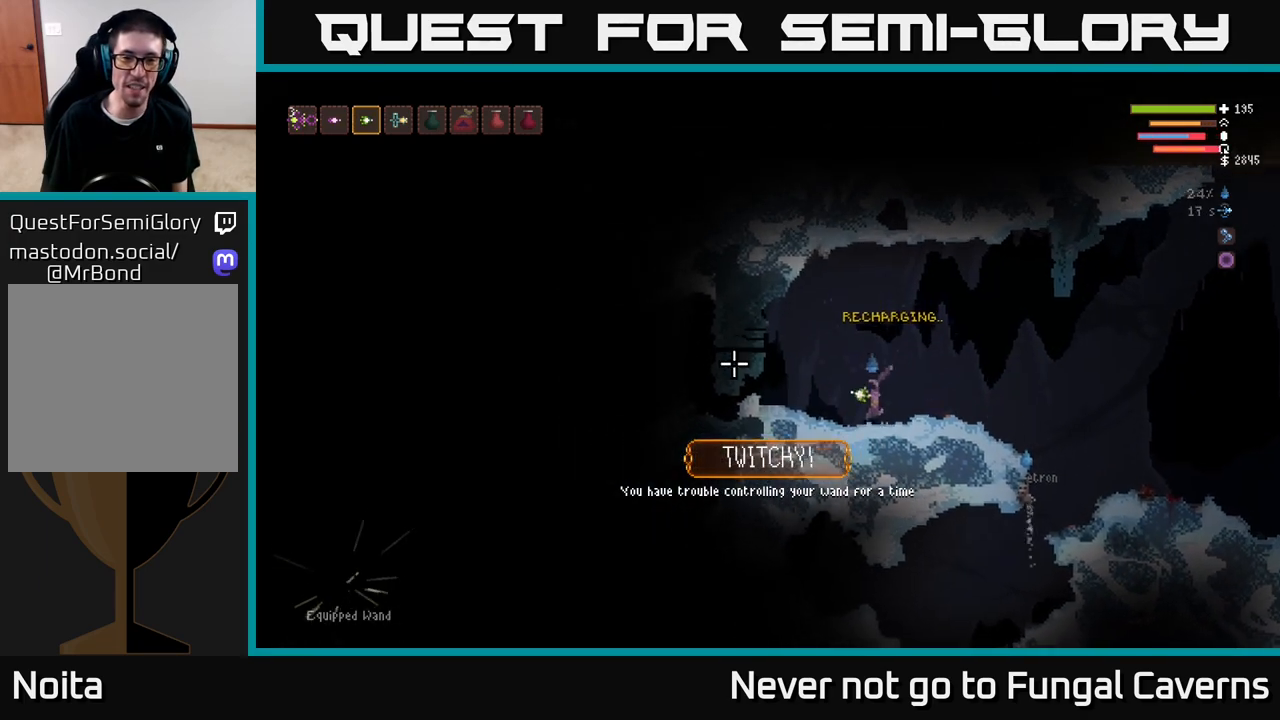
{"buttons": ["L2", "R2"], "left_stick": "center", "right_stick": "left", "events": [[117, "L2", "down"], [150, "left_stick", "left"], [400, "R2", "down"], [467, "left_stick", "center"]]}
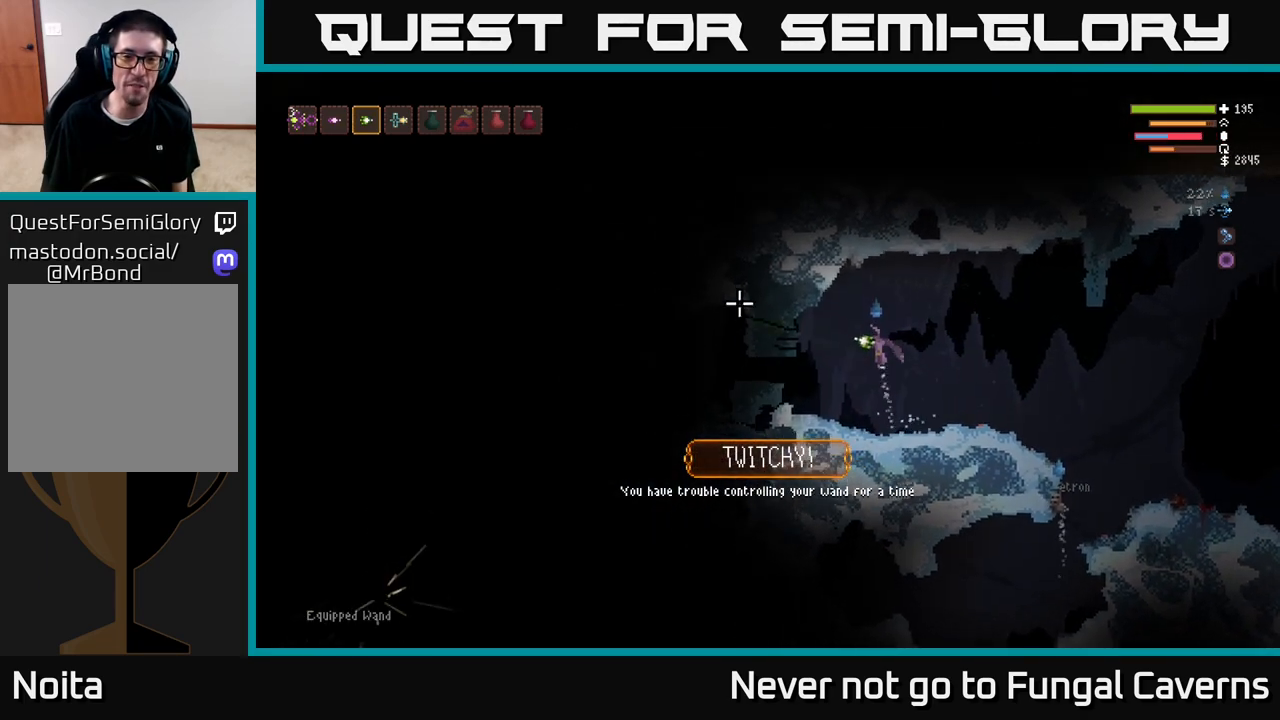
{"buttons": [], "left_stick": "right", "right_stick": "left", "events": [[17, "L2", "up"], [33, "left_stick", "right"], [67, "R2", "up"]]}
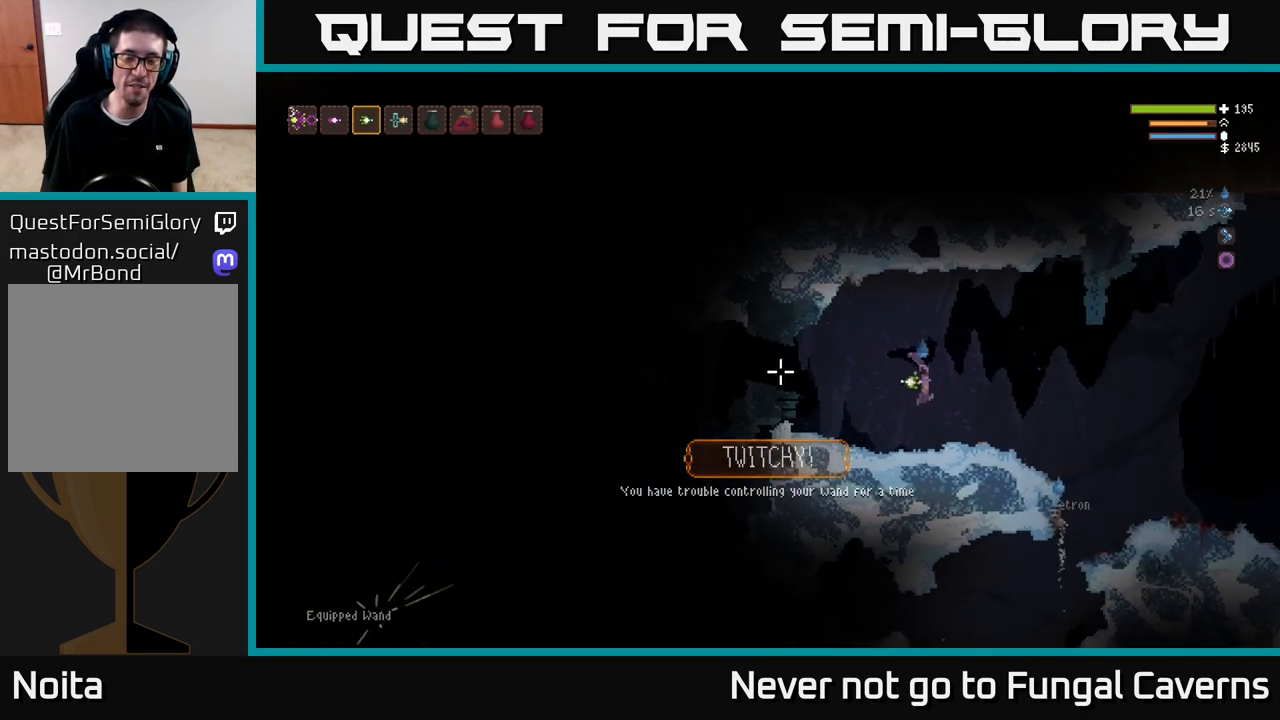
{"buttons": [], "left_stick": "right", "right_stick": "left", "events": [[200, "L2", "down"], [383, "L2", "up"]]}
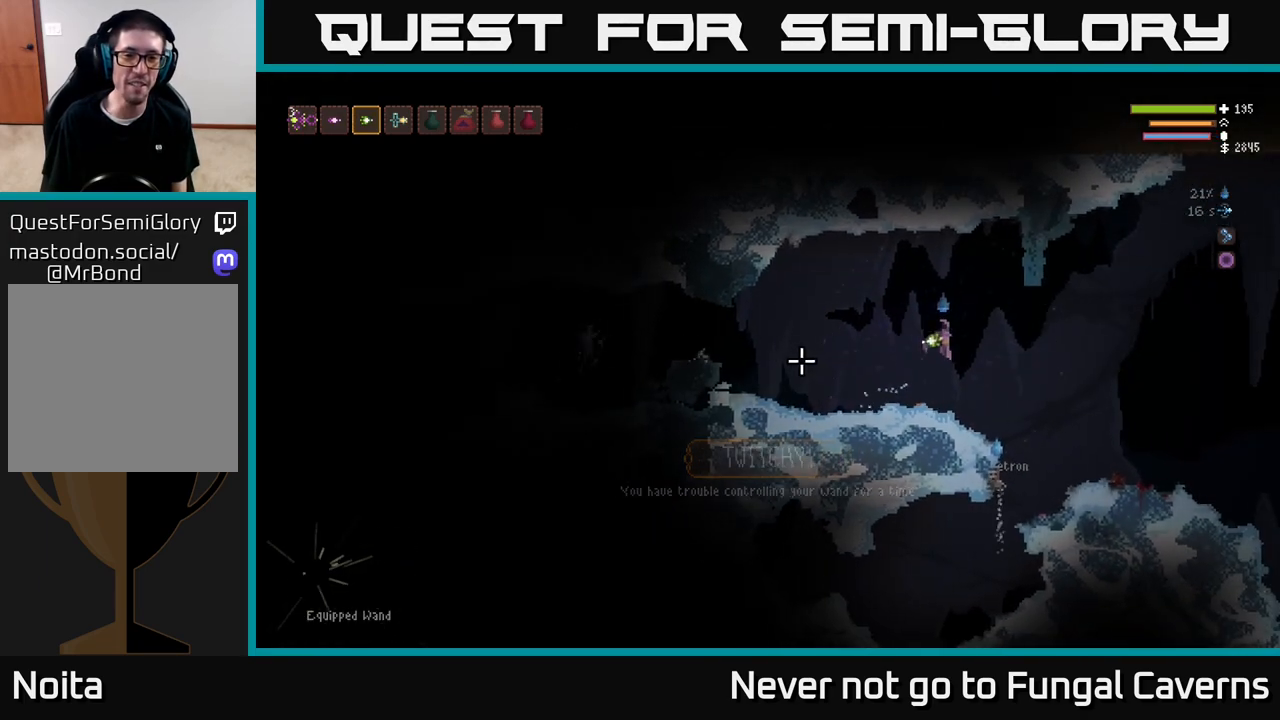
{"buttons": [], "left_stick": "right", "right_stick": "left", "events": [[67, "right_stick", "center"], [250, "right_stick", "left"]]}
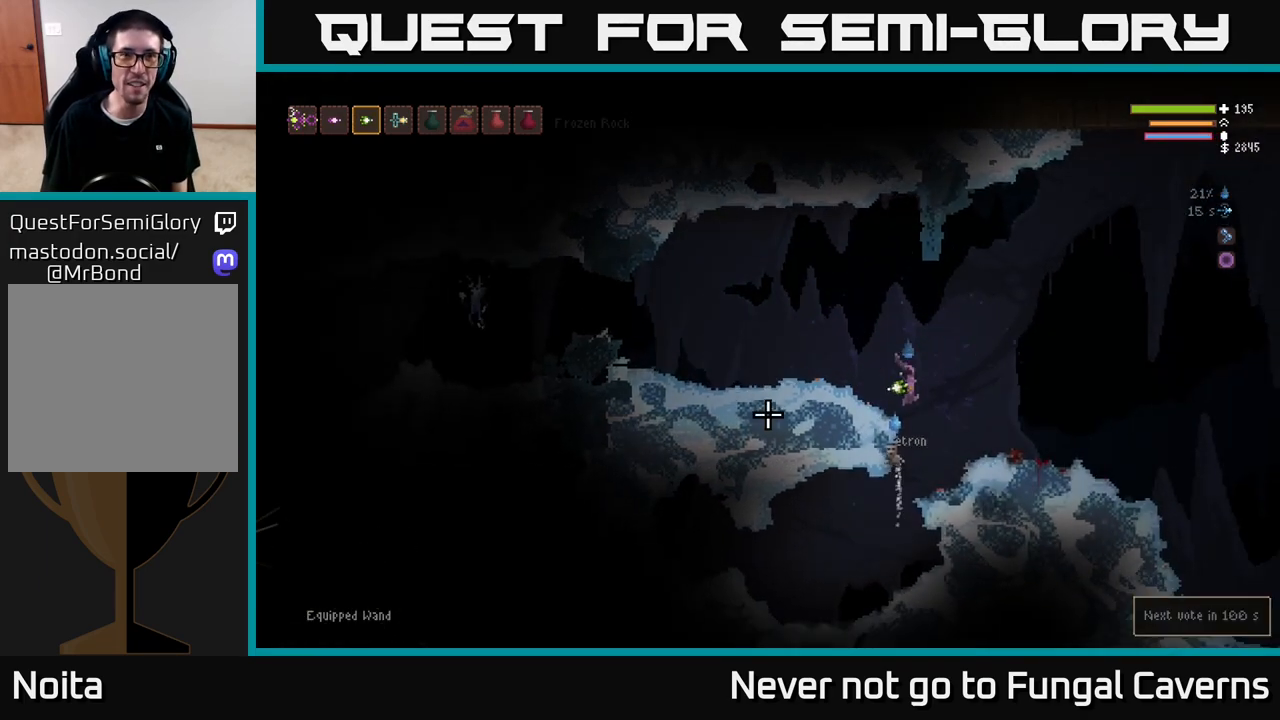
{"buttons": [], "left_stick": "right", "right_stick": "left", "events": [[283, "left_stick", "left"], [400, "right_stick", "up-left"], [417, "left_stick", "center"], [467, "left_stick", "right"], [500, "right_stick", "left"]]}
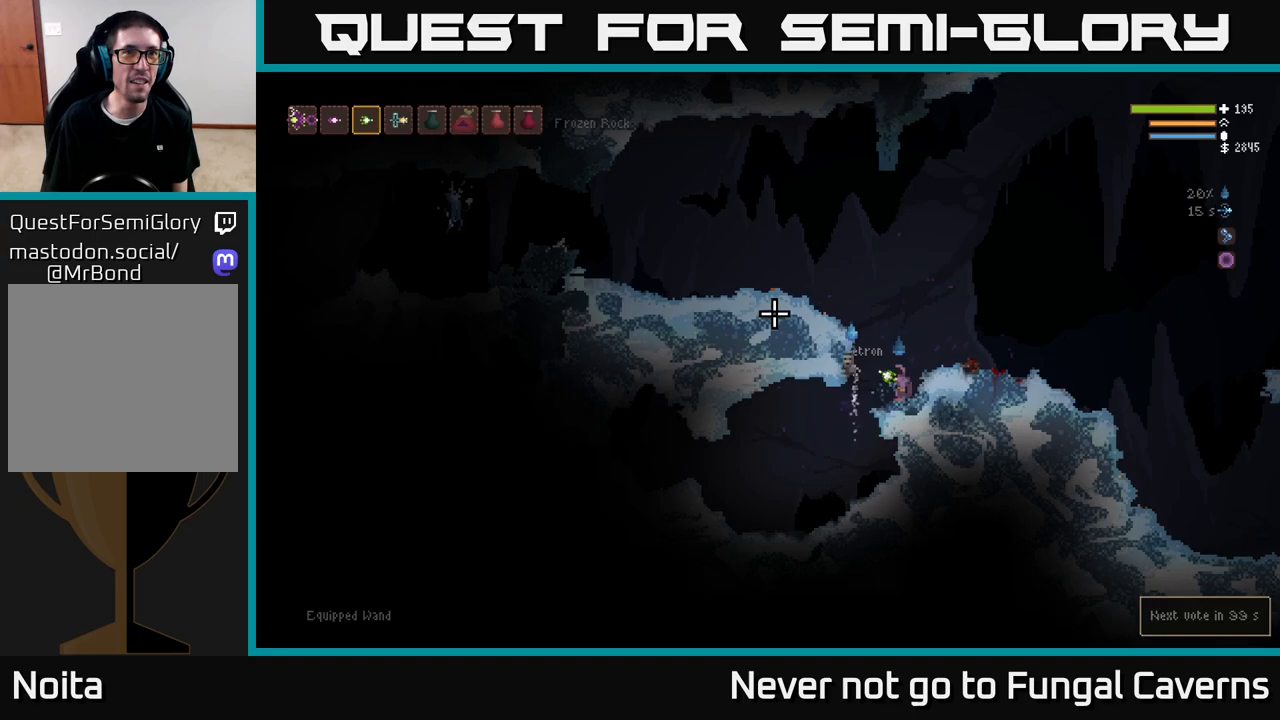
{"buttons": [], "left_stick": "center", "right_stick": "left", "events": [[83, "L2", "down"], [167, "left_stick", "up"], [233, "left_stick", "left"], [333, "L2", "up"], [417, "left_stick", "center"]]}
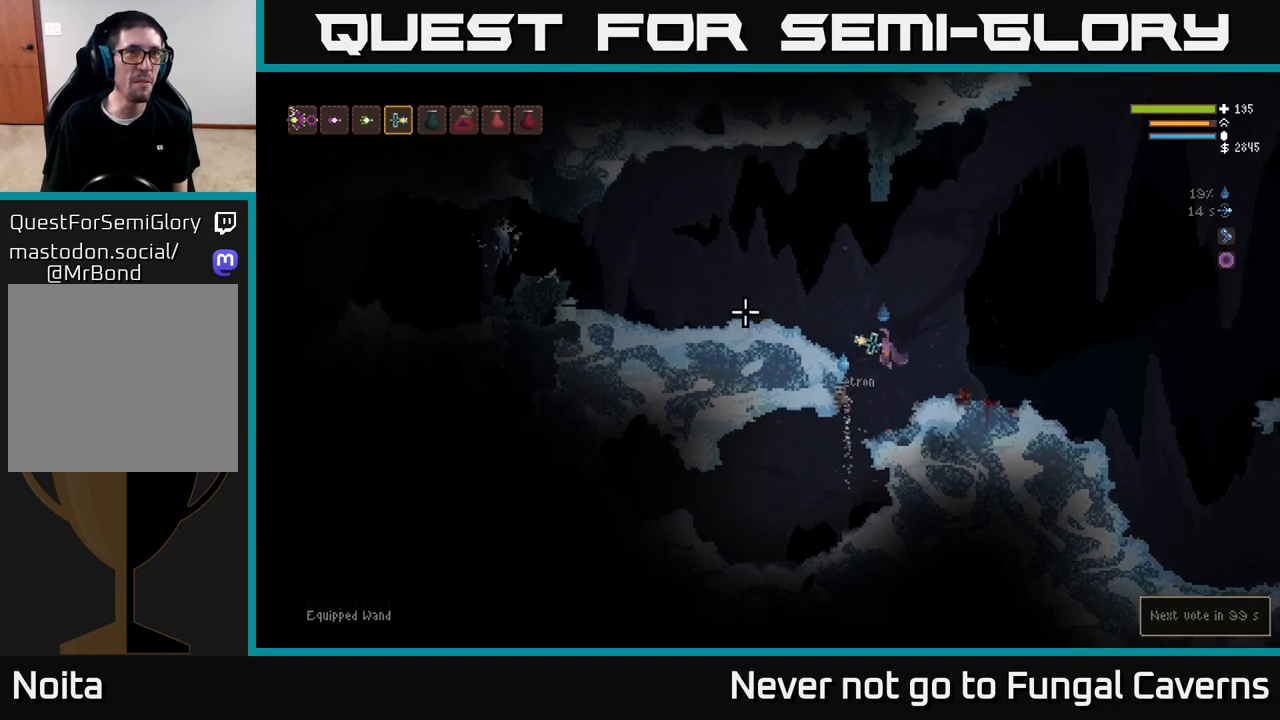
{"buttons": [], "left_stick": "right", "right_stick": "left", "events": [[117, "left_stick", "right"], [250, "L2", "down"], [433, "L2", "up"]]}
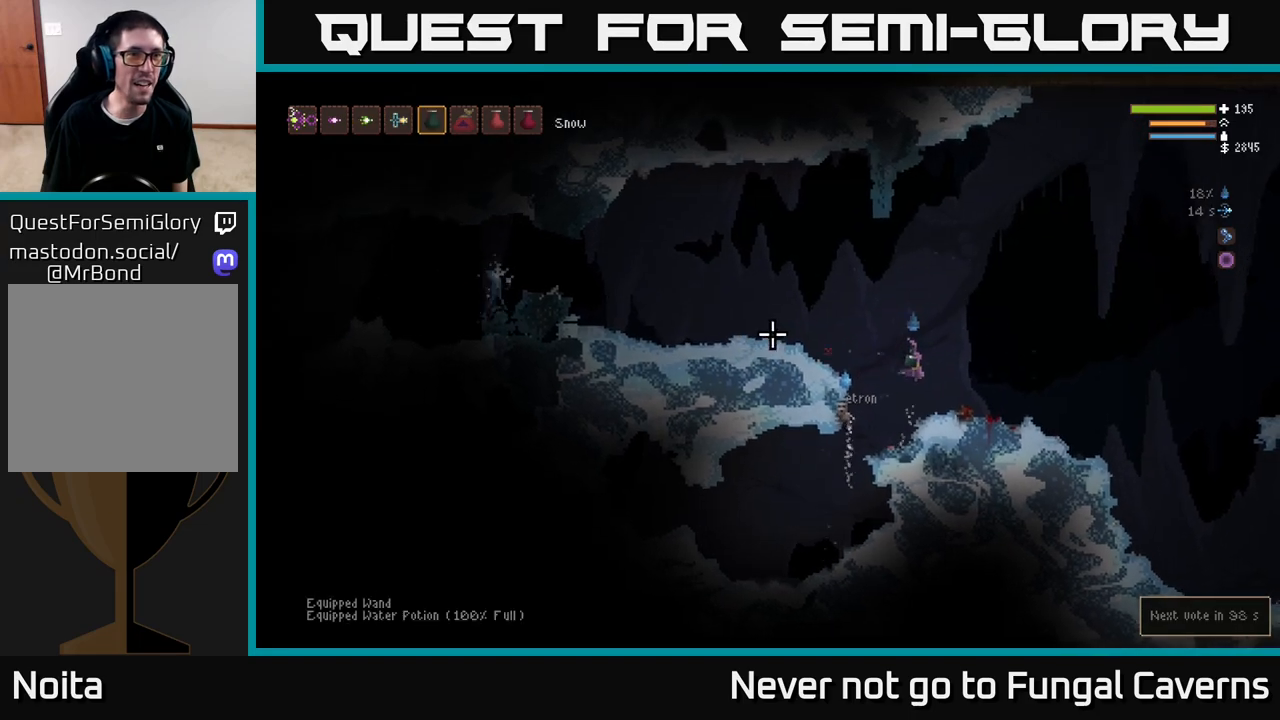
{"buttons": [], "left_stick": "center", "right_stick": "left", "events": [[267, "left_stick", "center"], [317, "left_stick", "left"], [483, "left_stick", "center"]]}
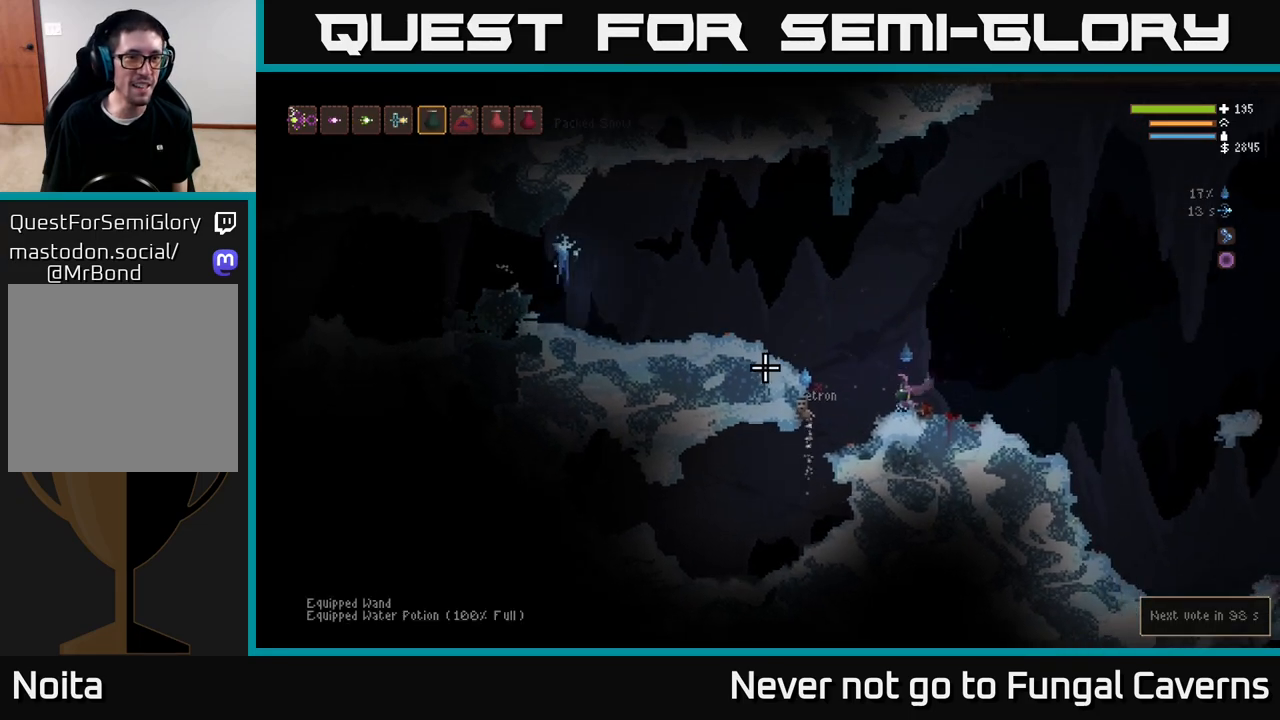
{"buttons": ["L2"], "left_stick": "right", "right_stick": "left", "events": [[67, "L2", "down"], [217, "L2", "up"], [267, "left_stick", "right"], [367, "L2", "down"]]}
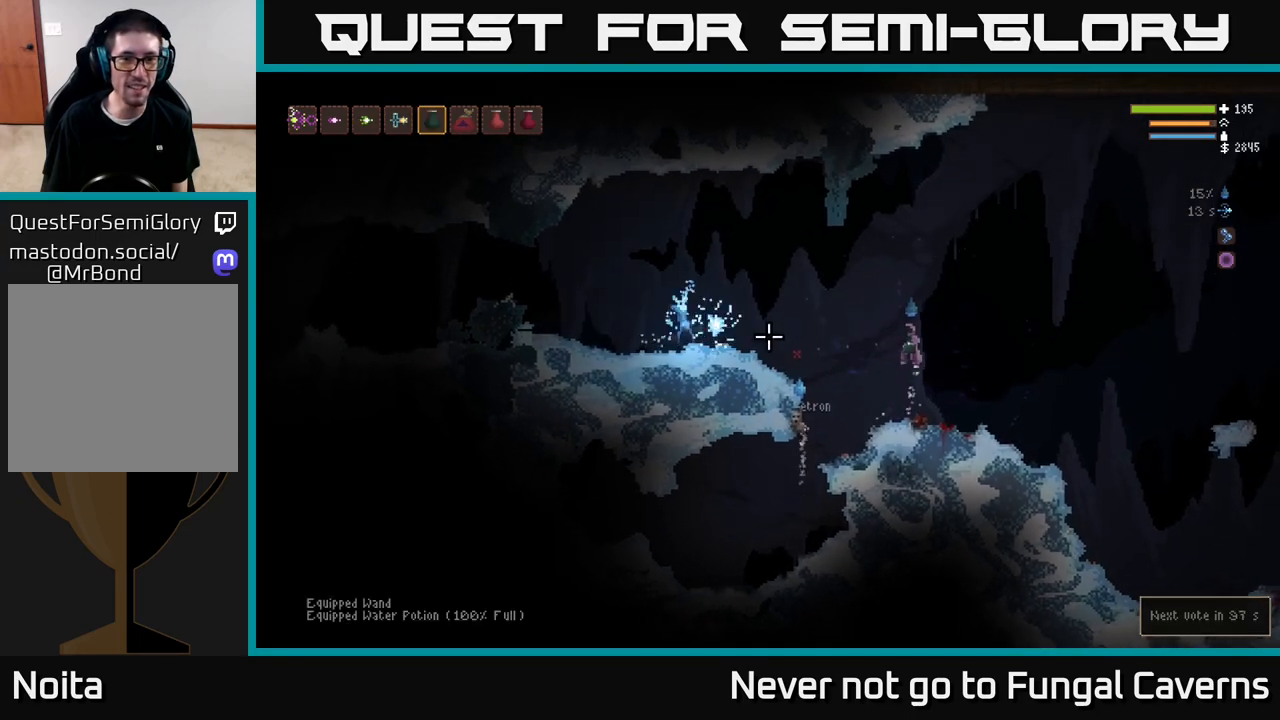
{"buttons": [], "left_stick": "left", "right_stick": "left", "events": [[400, "left_stick", "left"], [483, "L2", "up"]]}